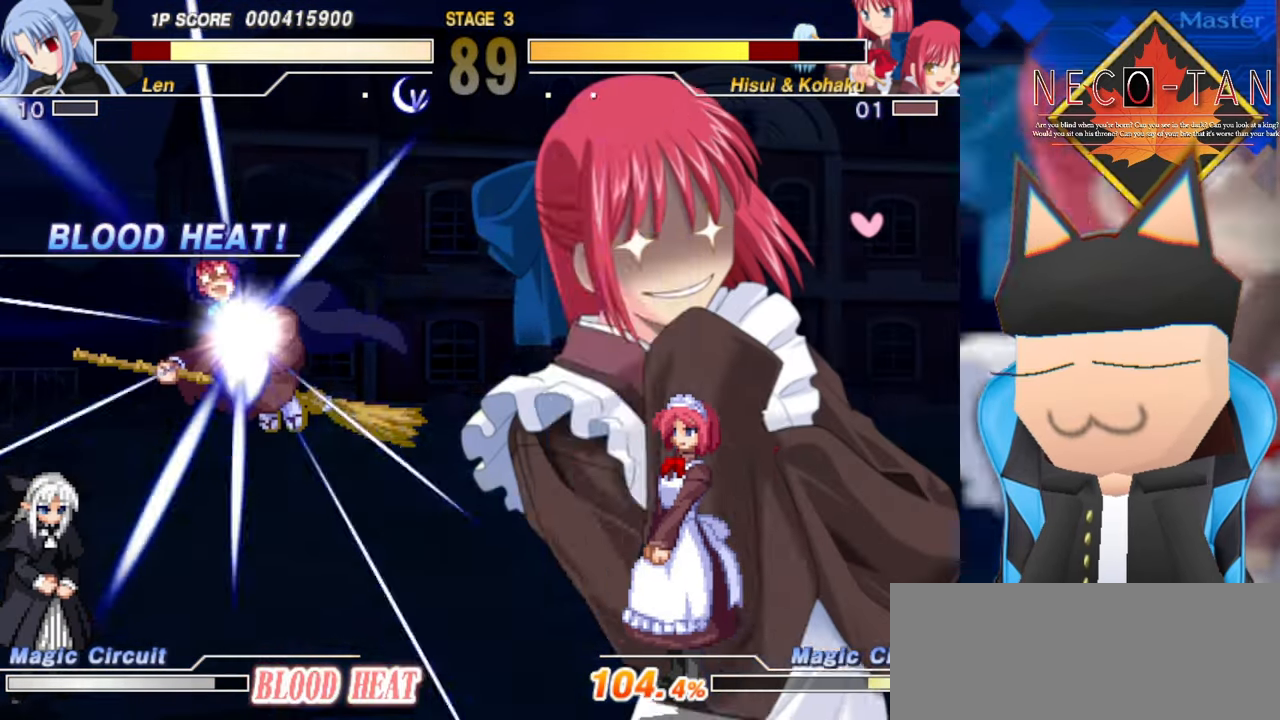
Gameplay with a controller (arcade stick); each line is a JSON object with the inputs held at the frame after it. "events" lists button and stick changes between this image and that frame as [ms after this image, input, new state], when the widget could be followed in between. Not read: L3 R3 other_buttons.
{"buttons": [], "left_stick": "up-right", "events": [[50, "L2", "up"]]}
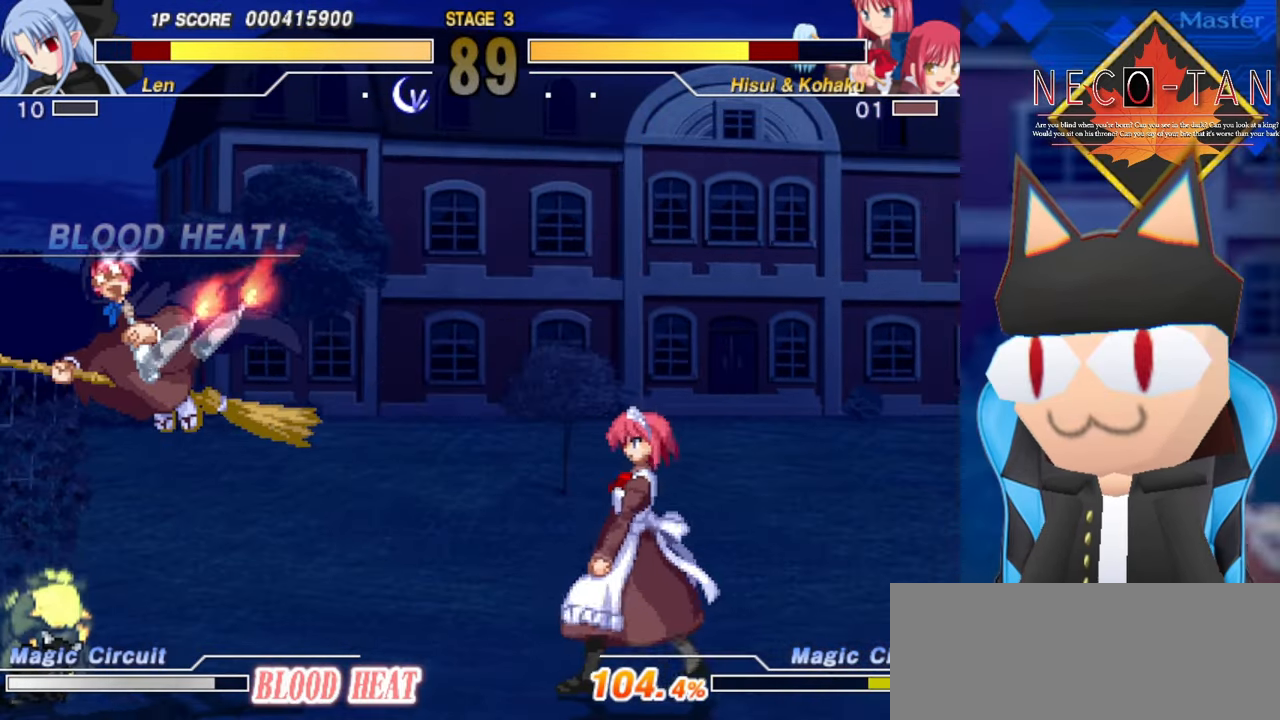
{"buttons": [], "left_stick": "right", "events": [[67, "left_stick", "right"]]}
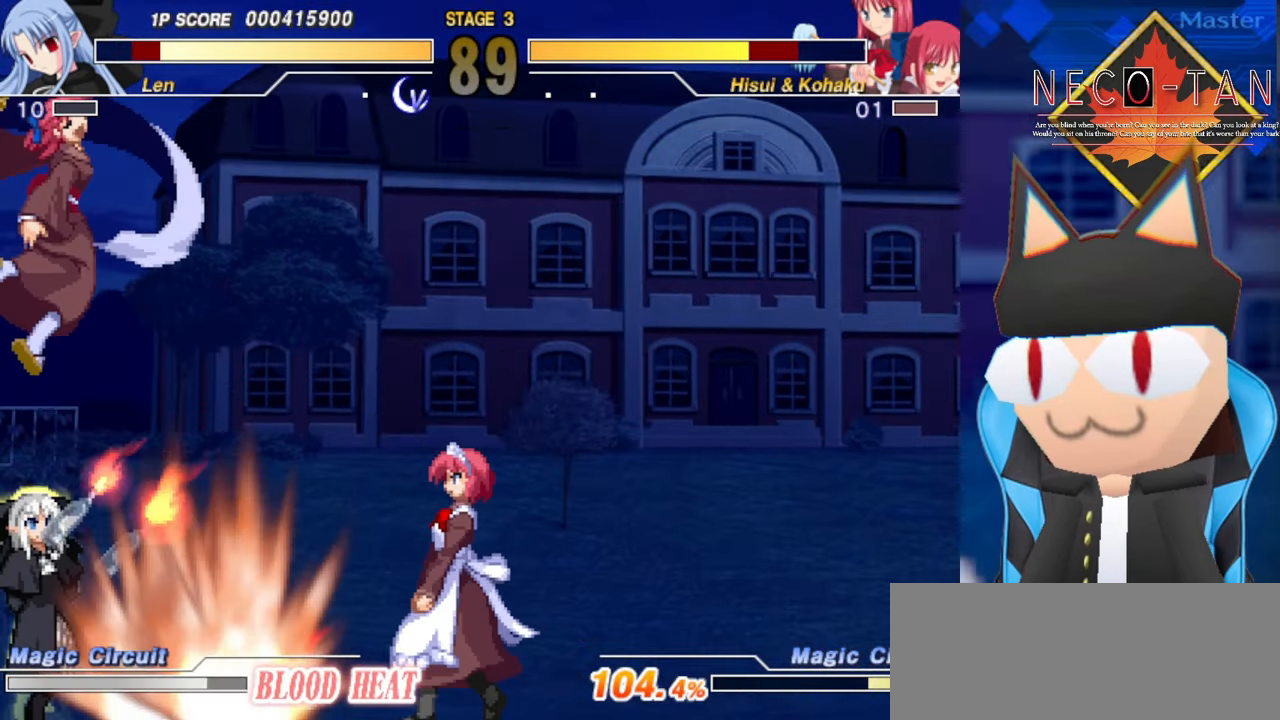
{"buttons": [], "left_stick": "right", "events": []}
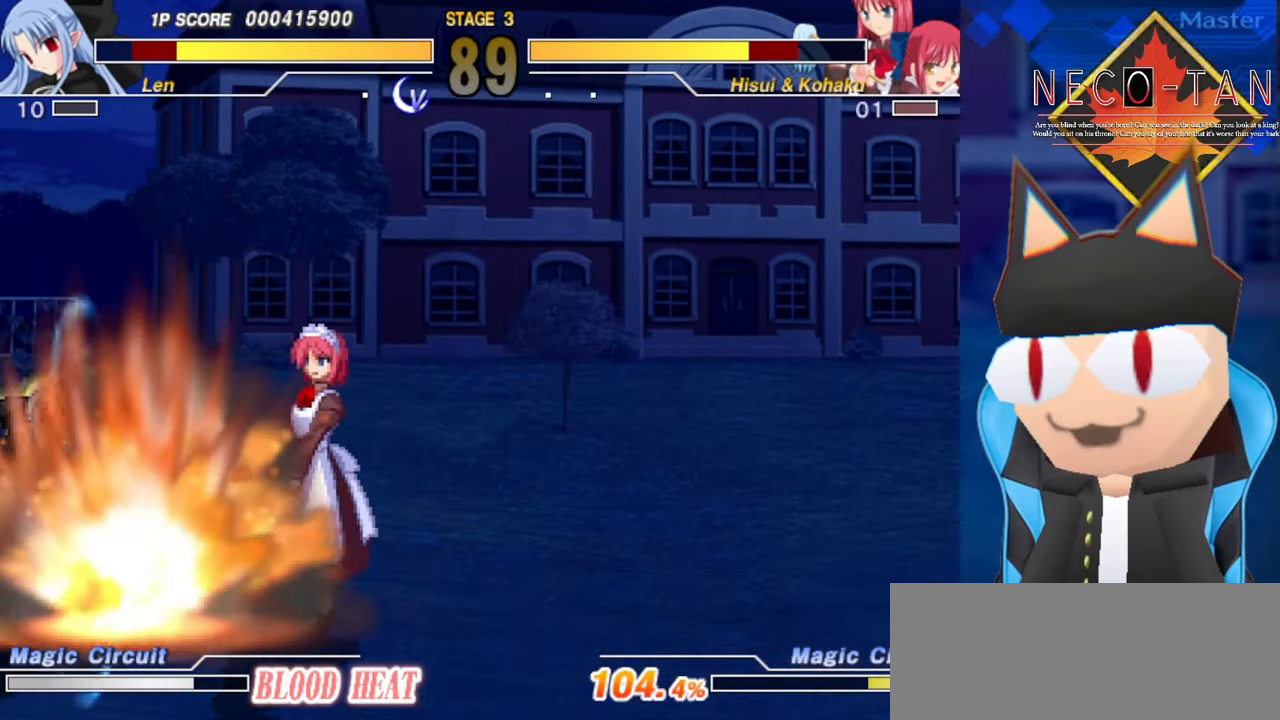
{"buttons": ["L2", "R2"], "left_stick": "left", "events": [[34, "left_stick", "up"], [100, "left_stick", "left"], [117, "L2", "down"], [117, "R2", "down"], [200, "R2", "up"], [217, "L2", "up"], [234, "left_stick", "center"], [284, "left_stick", "right"], [334, "R2", "down"], [350, "L2", "down"], [384, "left_stick", "up"], [417, "R2", "up"], [433, "L2", "up"], [483, "left_stick", "left"], [500, "L2", "down"], [500, "R2", "down"]]}
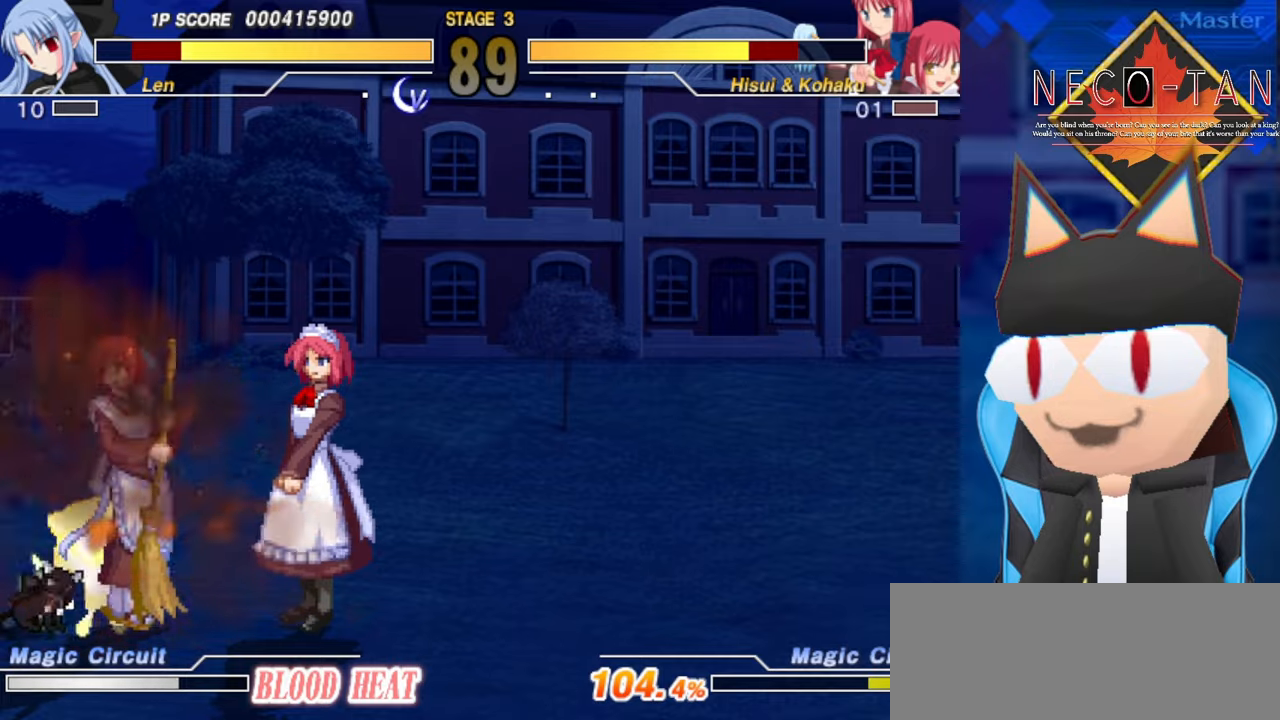
{"buttons": ["L2", "R2"], "left_stick": "up-left", "events": [[100, "R2", "up"], [116, "L2", "up"], [116, "left_stick", "center"], [200, "left_stick", "up-right"], [433, "left_stick", "up-left"], [450, "L2", "down"], [450, "R2", "down"]]}
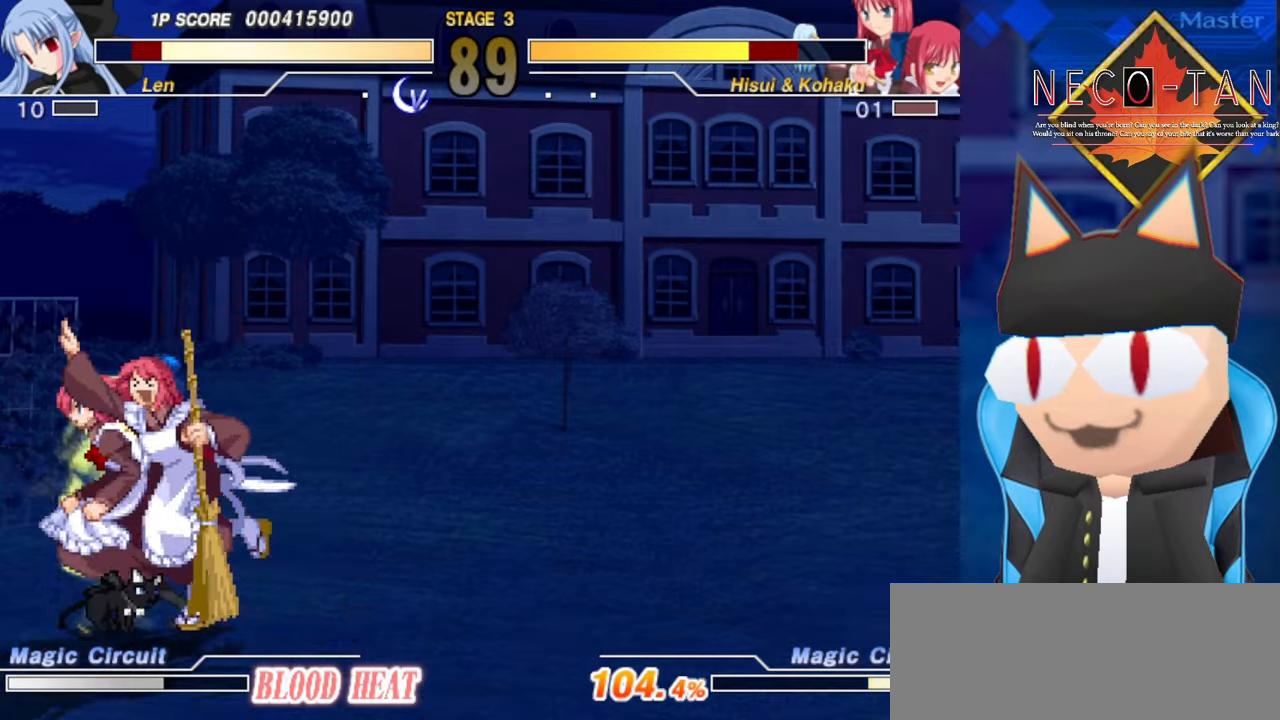
{"buttons": [], "left_stick": "up-left", "events": [[50, "L2", "up"], [50, "R2", "up"], [50, "left_stick", "left"], [183, "L2", "down"], [200, "R2", "down"], [200, "left_stick", "up"], [250, "left_stick", "up-right"], [266, "L2", "up"], [266, "R2", "up"], [433, "left_stick", "up-left"]]}
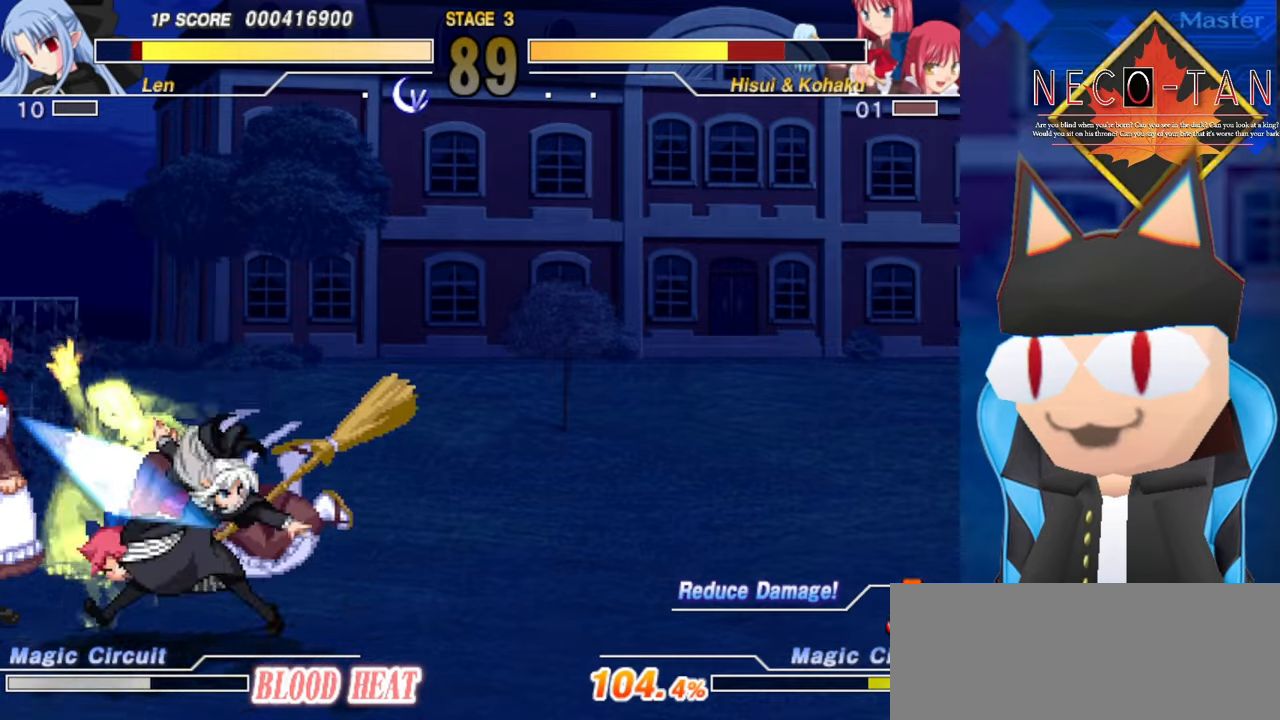
{"buttons": [], "left_stick": "center", "events": [[116, "left_stick", "center"], [216, "left_stick", "left"], [450, "left_stick", "center"]]}
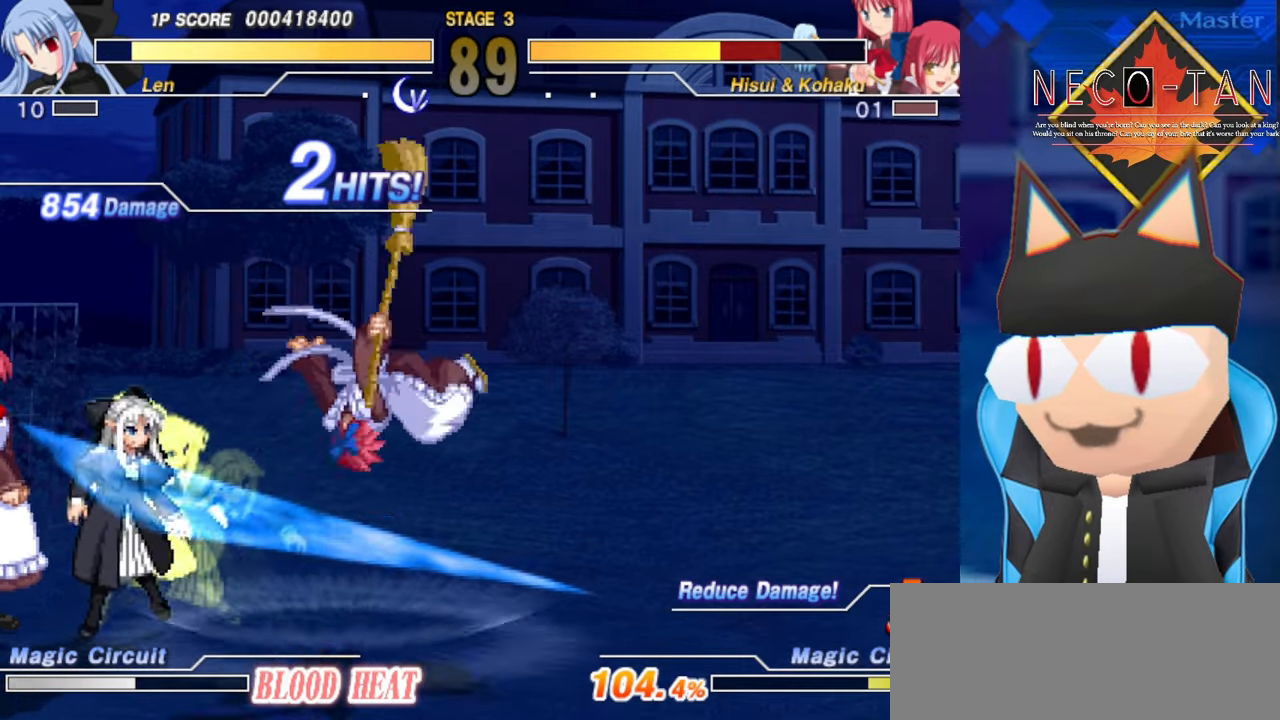
{"buttons": ["CIRCLE", "L2", "R2"], "left_stick": "left", "events": [[300, "left_stick", "right"], [400, "left_stick", "up"], [483, "left_stick", "left"], [500, "CIRCLE", "down"], [500, "L2", "down"], [500, "R2", "down"]]}
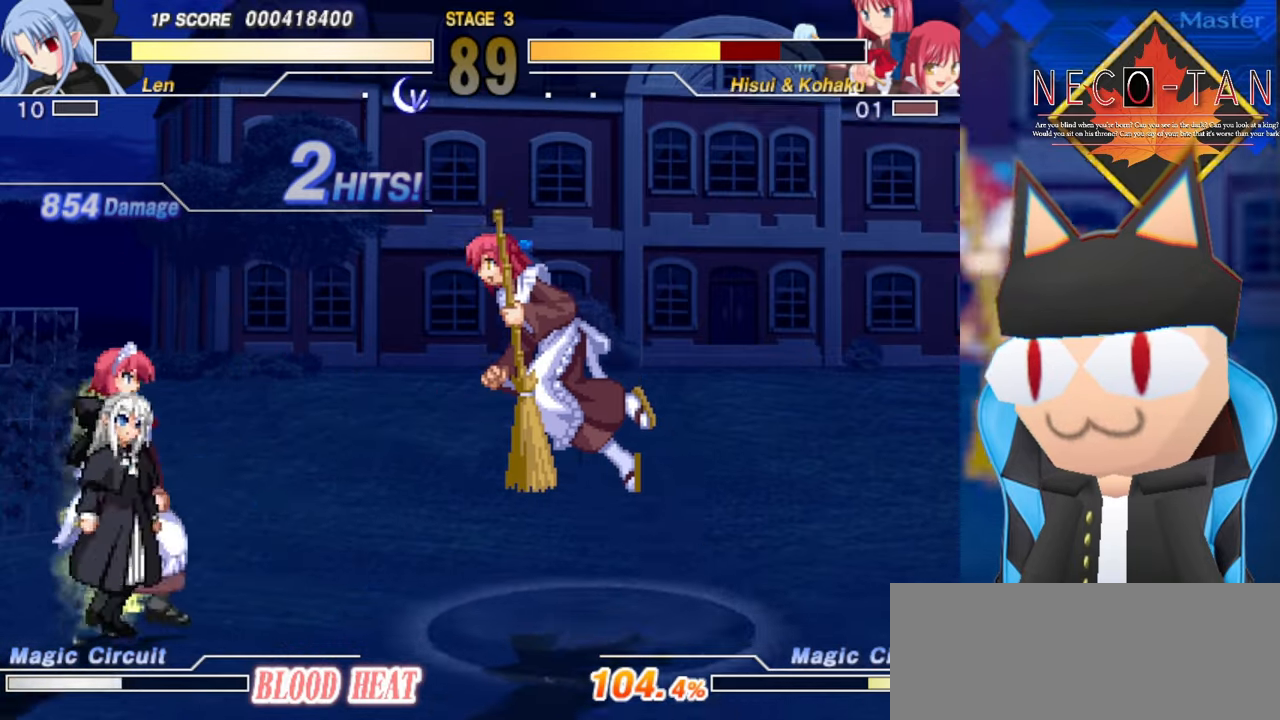
{"buttons": ["CIRCLE", "L2", "R2"], "left_stick": "center", "events": [[50, "left_stick", "center"]]}
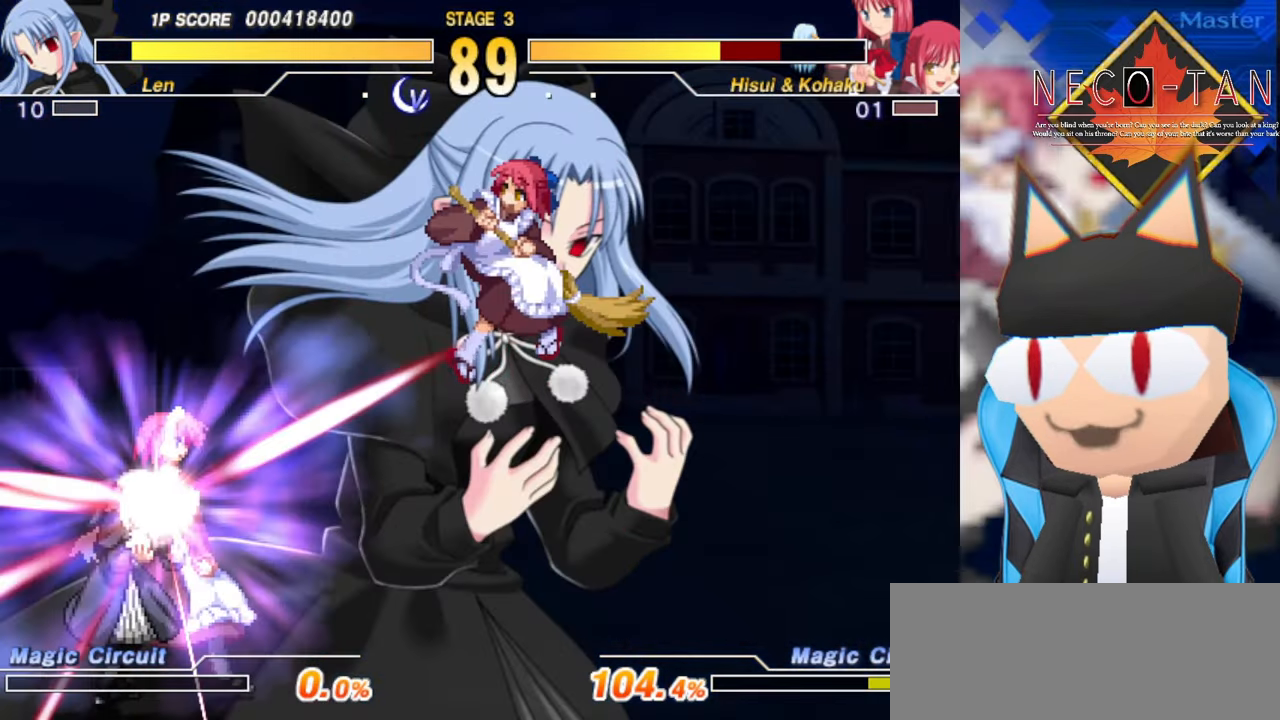
{"buttons": ["CIRCLE", "L2", "R2"], "left_stick": "center", "events": []}
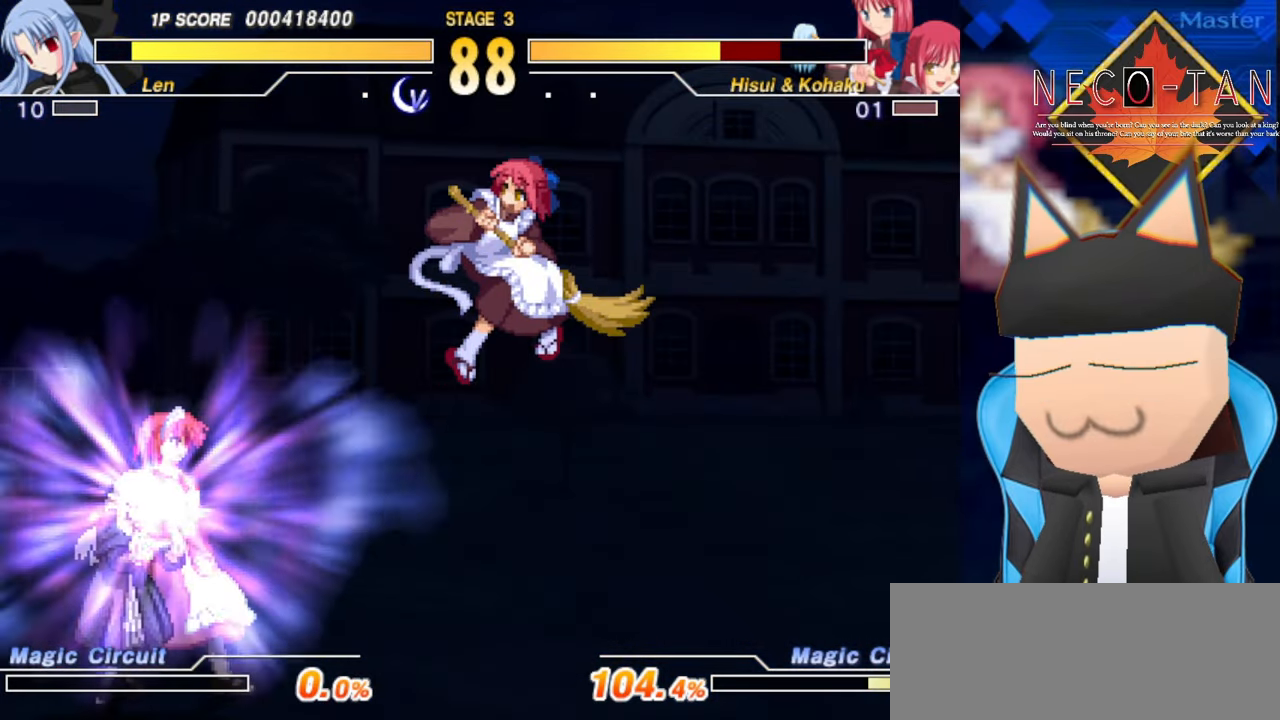
{"buttons": ["CIRCLE", "L2", "R2"], "left_stick": "center", "events": []}
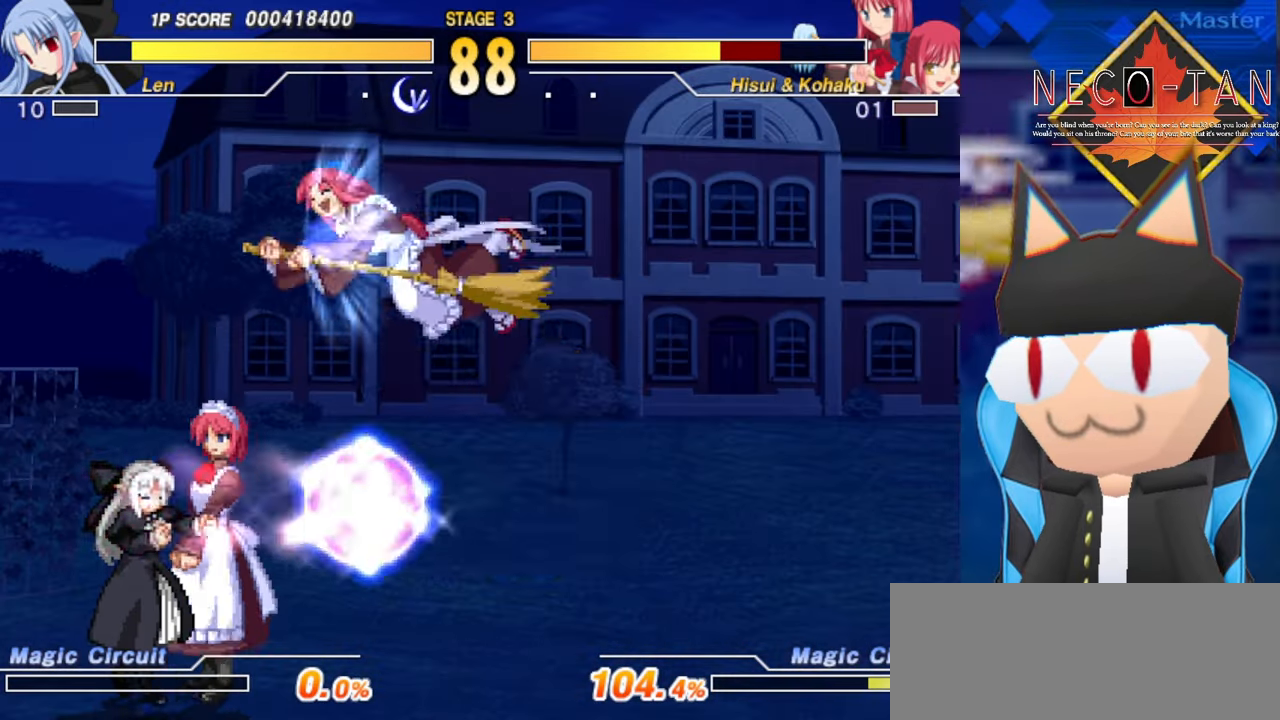
{"buttons": ["CIRCLE", "L2", "R2"], "left_stick": "center", "events": []}
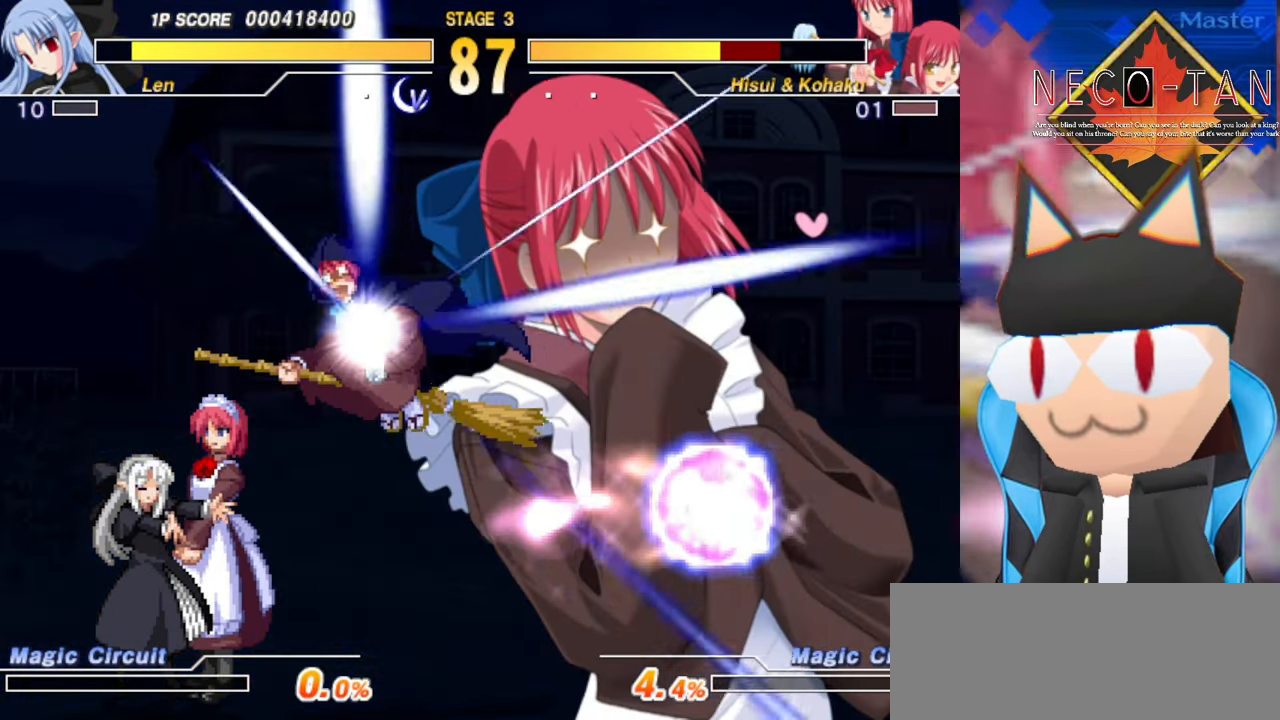
{"buttons": [], "left_stick": "up-right", "events": [[66, "CIRCLE", "up"], [66, "R2", "up"], [83, "L2", "up"], [316, "left_stick", "up-right"]]}
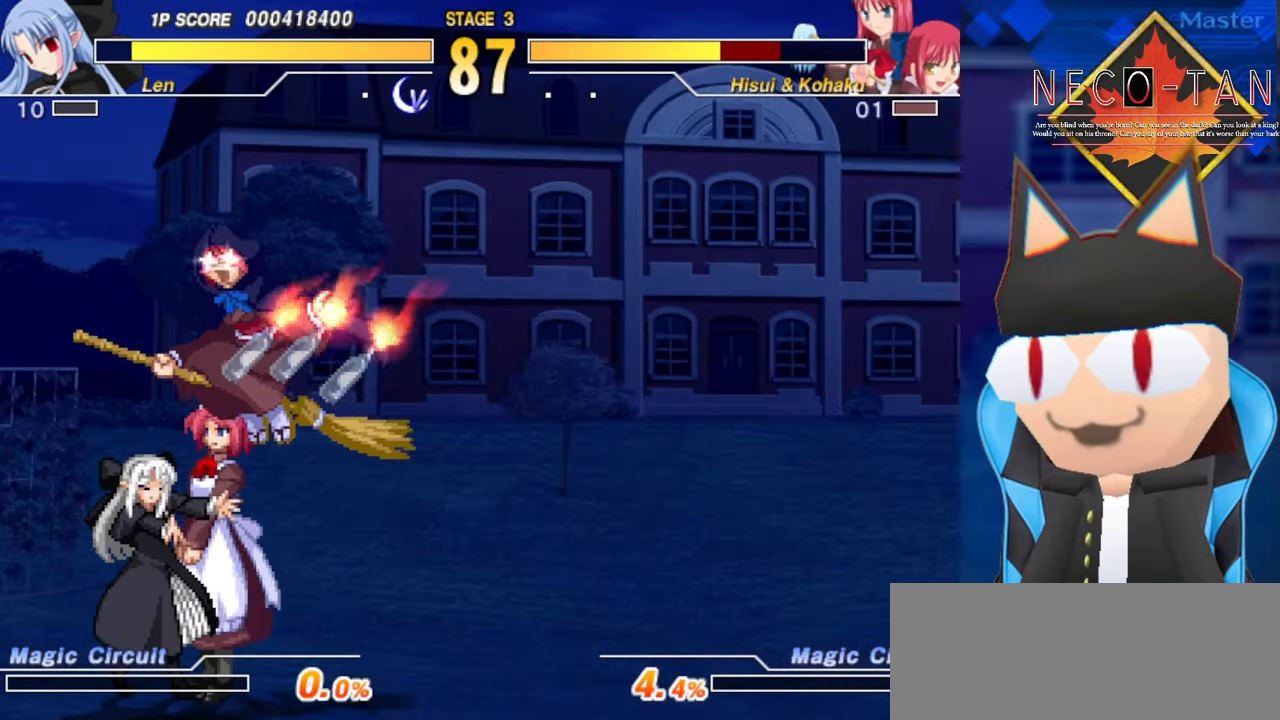
{"buttons": [], "left_stick": "up-right", "events": []}
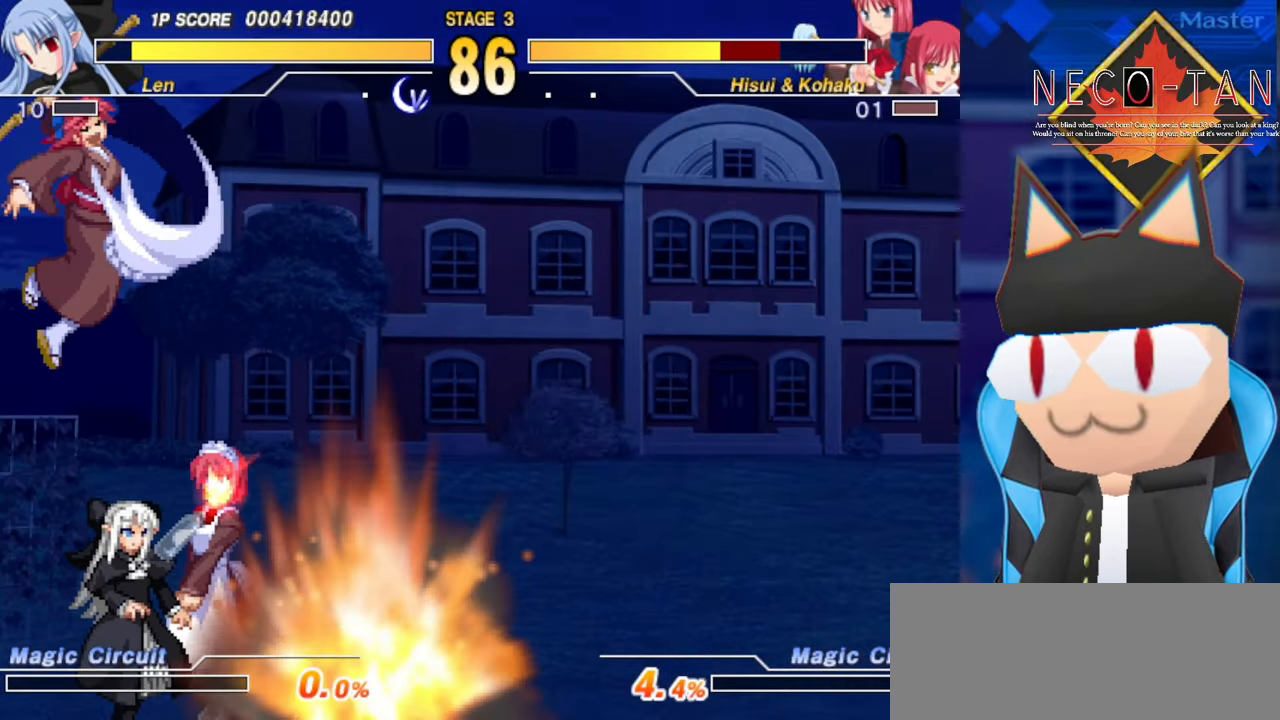
{"buttons": ["L2"], "left_stick": "up-right", "events": [[500, "L2", "down"]]}
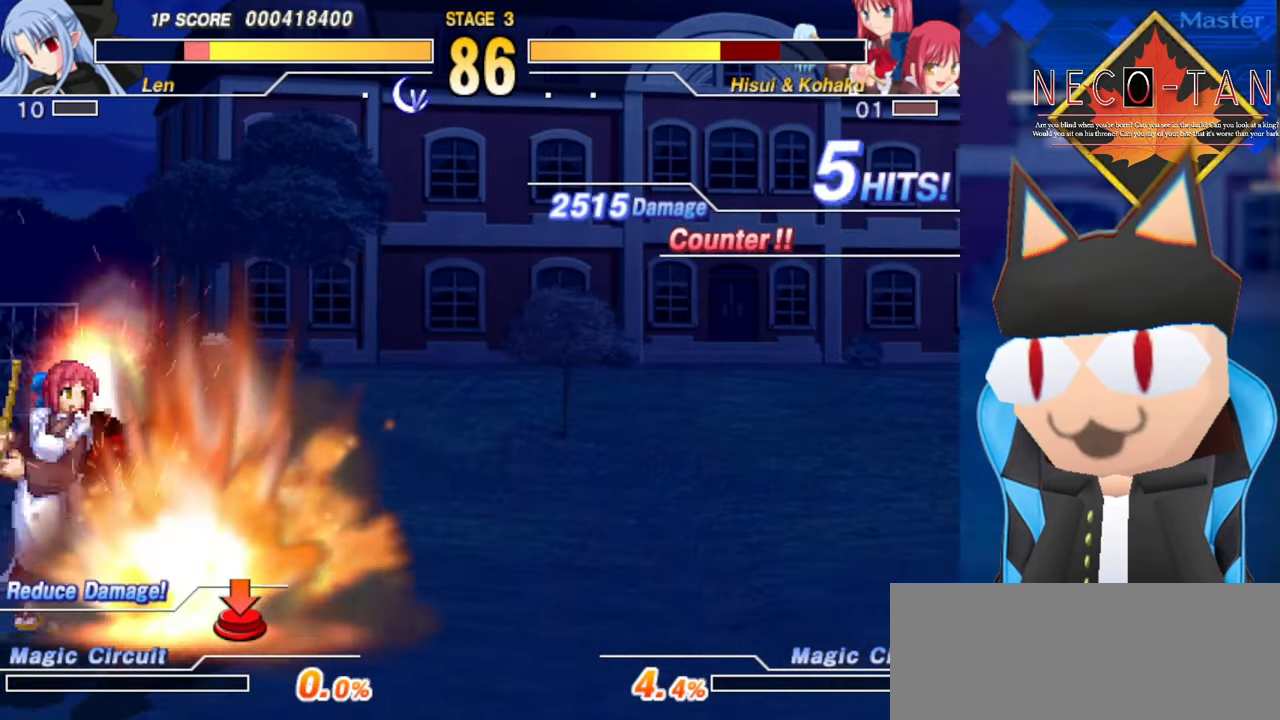
{"buttons": ["L2"], "left_stick": "up-right", "events": [[83, "L2", "up"], [166, "L2", "down"], [250, "L2", "up"], [316, "L2", "down"], [383, "L2", "up"], [467, "L2", "down"]]}
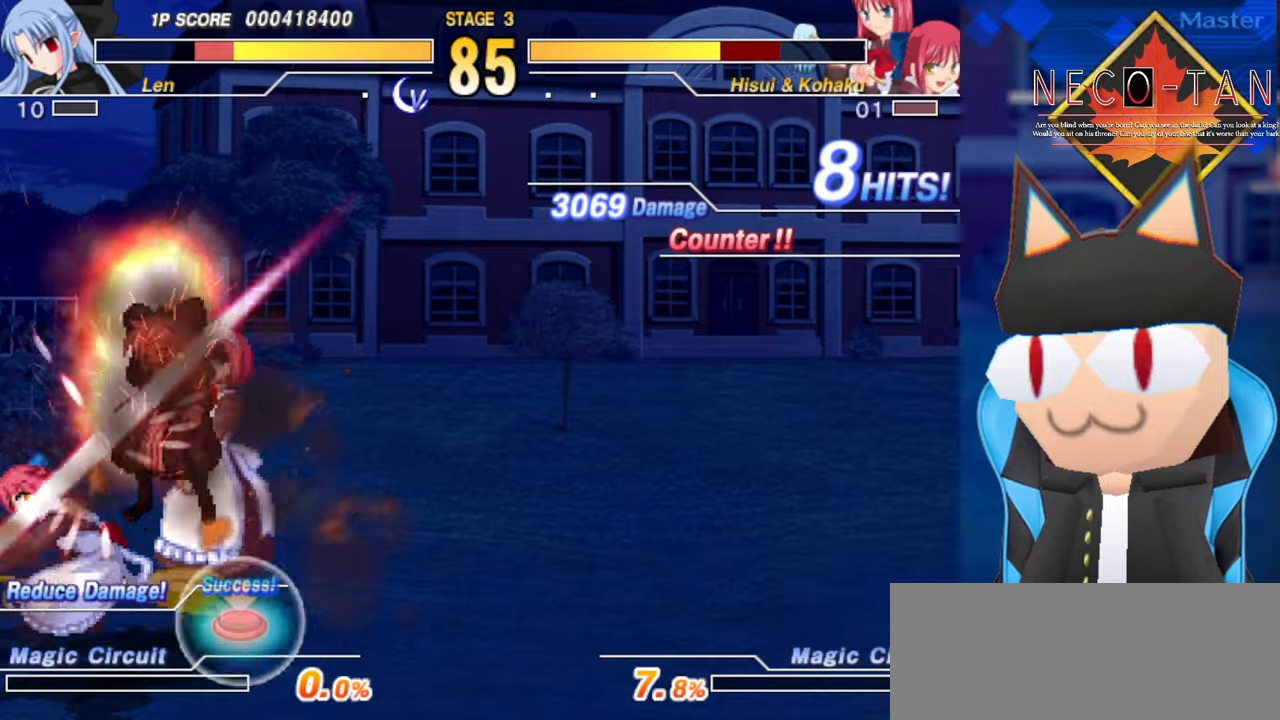
{"buttons": [], "left_stick": "up-right", "events": [[34, "L2", "up"], [117, "L2", "down"], [184, "L2", "up"], [267, "L2", "down"], [334, "L2", "up"], [400, "L2", "down"], [467, "L2", "up"]]}
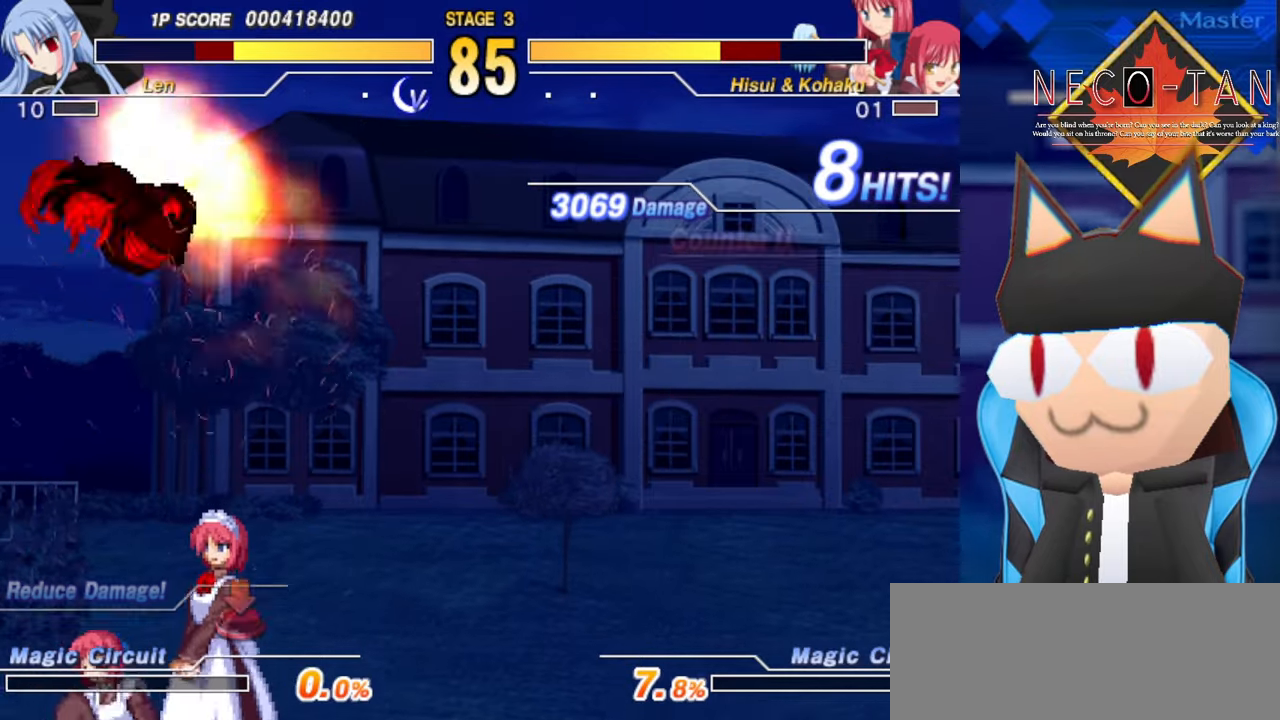
{"buttons": ["L2"], "left_stick": "up-right", "events": [[50, "L2", "down"], [117, "L2", "up"], [350, "L2", "down"], [400, "L2", "up"], [484, "L2", "down"]]}
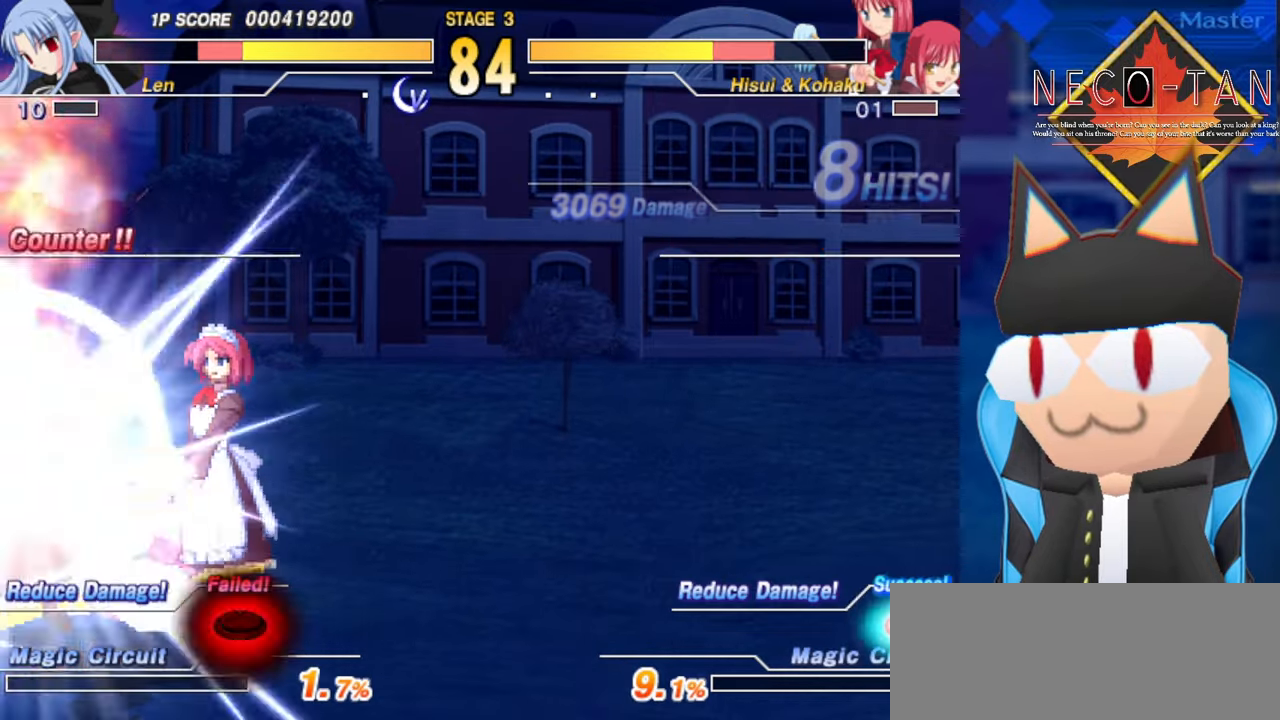
{"buttons": [], "left_stick": "center", "events": [[50, "L2", "up"], [117, "L2", "down"], [200, "R2", "down"], [234, "L2", "up"], [250, "left_stick", "center"], [284, "R2", "up"], [367, "R2", "down"], [450, "R2", "up"]]}
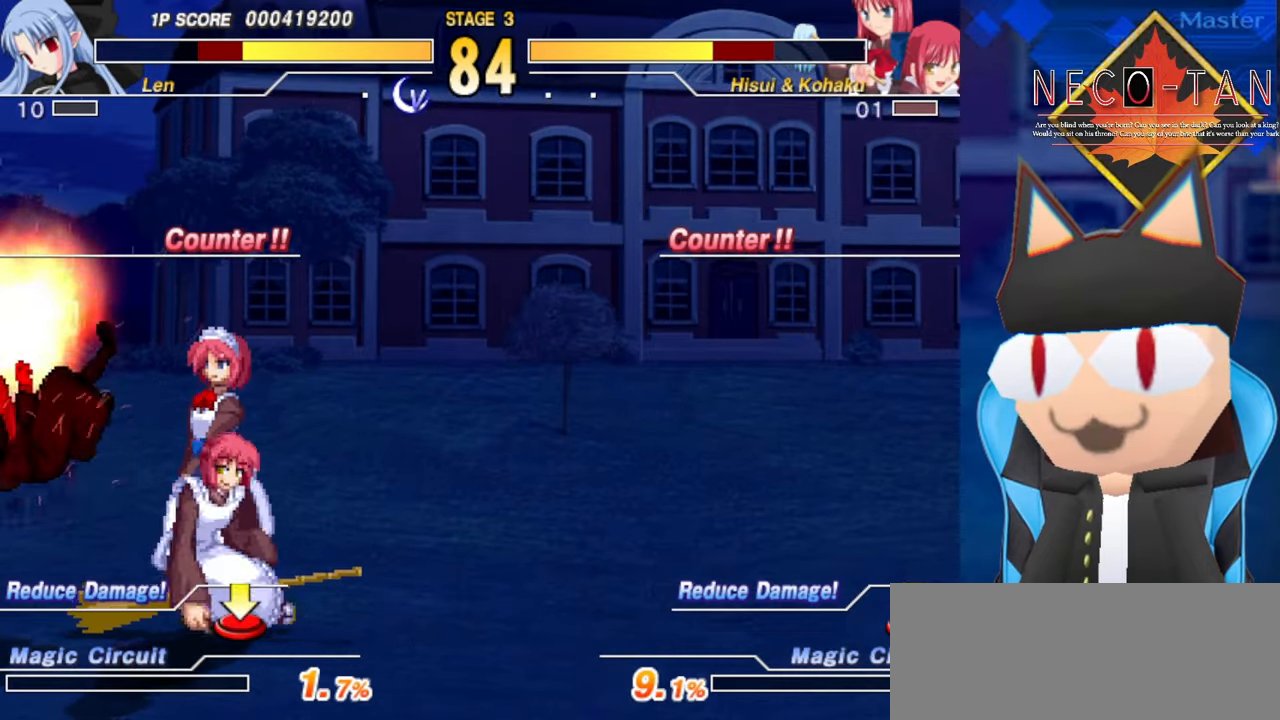
{"buttons": [], "left_stick": "up-right", "events": [[17, "R2", "down"], [100, "R2", "up"], [100, "left_stick", "up-right"], [217, "L2", "down"], [300, "L2", "up"]]}
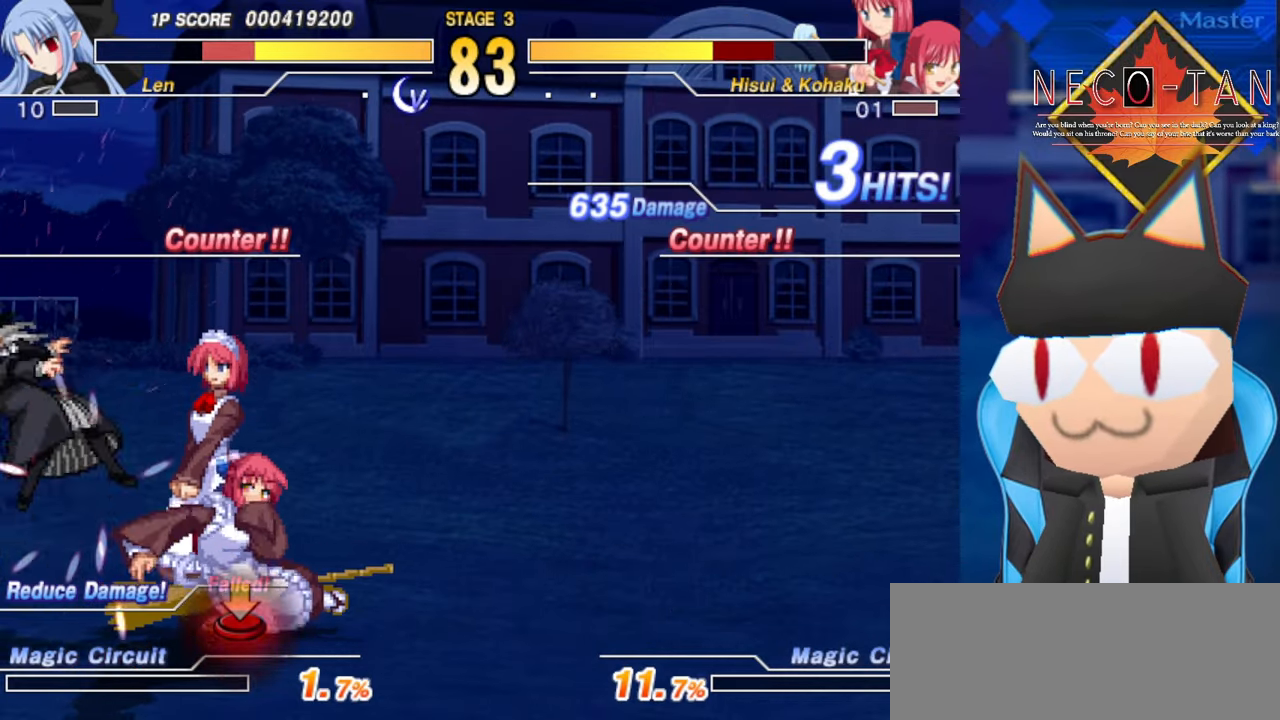
{"buttons": [], "left_stick": "up-right", "events": [[50, "L2", "down"], [134, "L2", "up"], [217, "L2", "down"], [300, "L2", "up"], [384, "L2", "down"], [484, "L2", "up"]]}
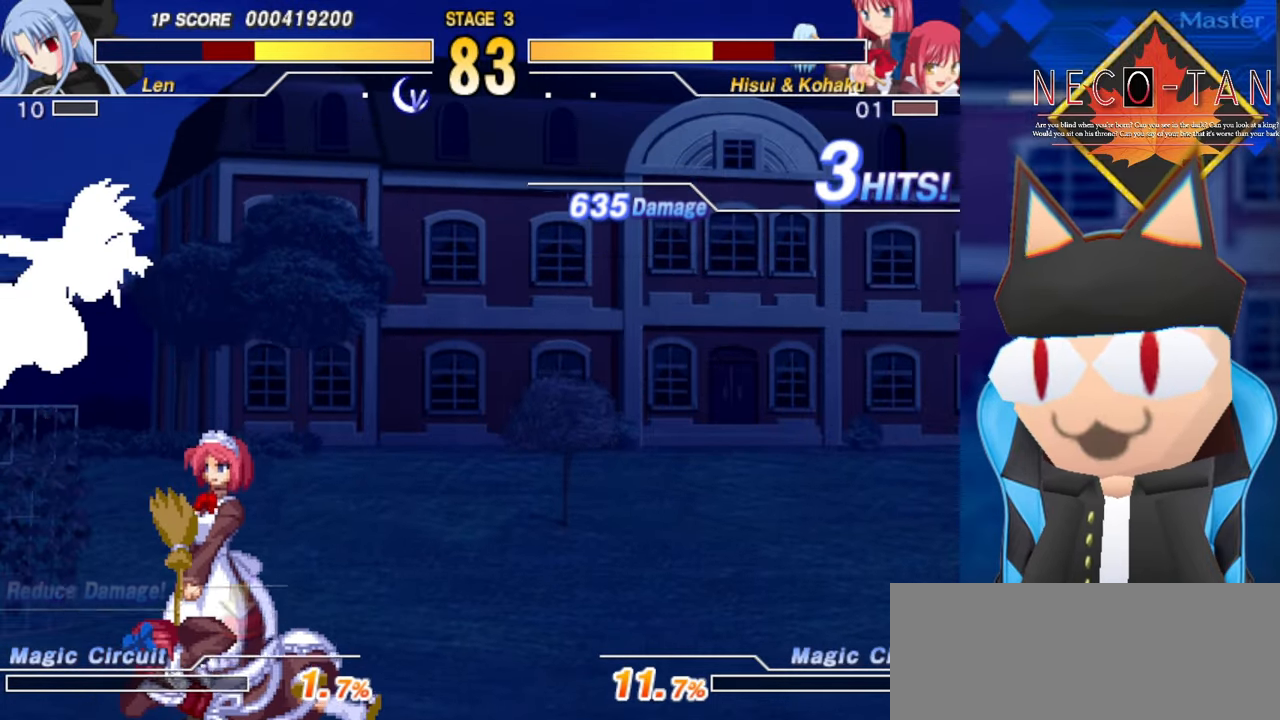
{"buttons": ["CIRCLE"], "left_stick": "center", "events": [[267, "L2", "down"], [334, "L2", "up"], [417, "CIRCLE", "down"], [417, "L2", "down"], [434, "L2", "up"], [500, "left_stick", "center"]]}
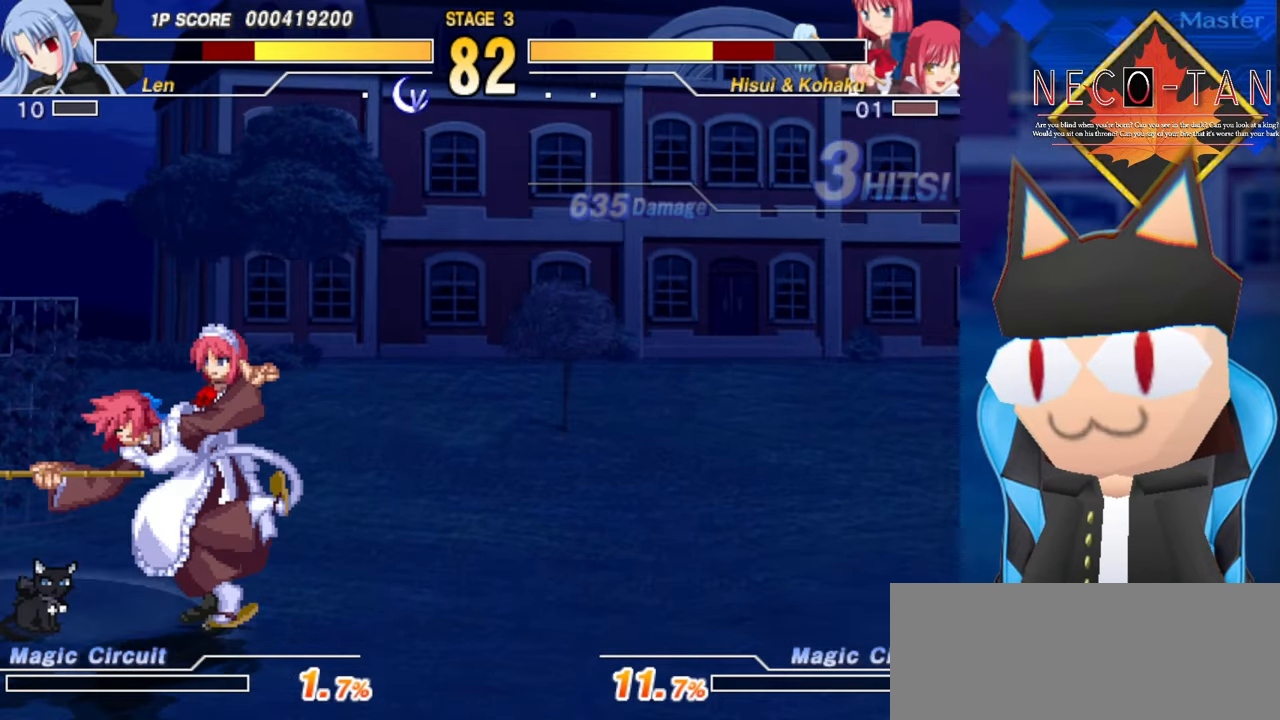
{"buttons": [], "left_stick": "left", "events": [[17, "CIRCLE", "up"], [50, "CIRCLE", "down"], [134, "CIRCLE", "up"], [184, "CIRCLE", "down"], [284, "CIRCLE", "up"], [317, "left_stick", "up-right"], [400, "R2", "down"], [450, "R2", "up"], [450, "left_stick", "left"]]}